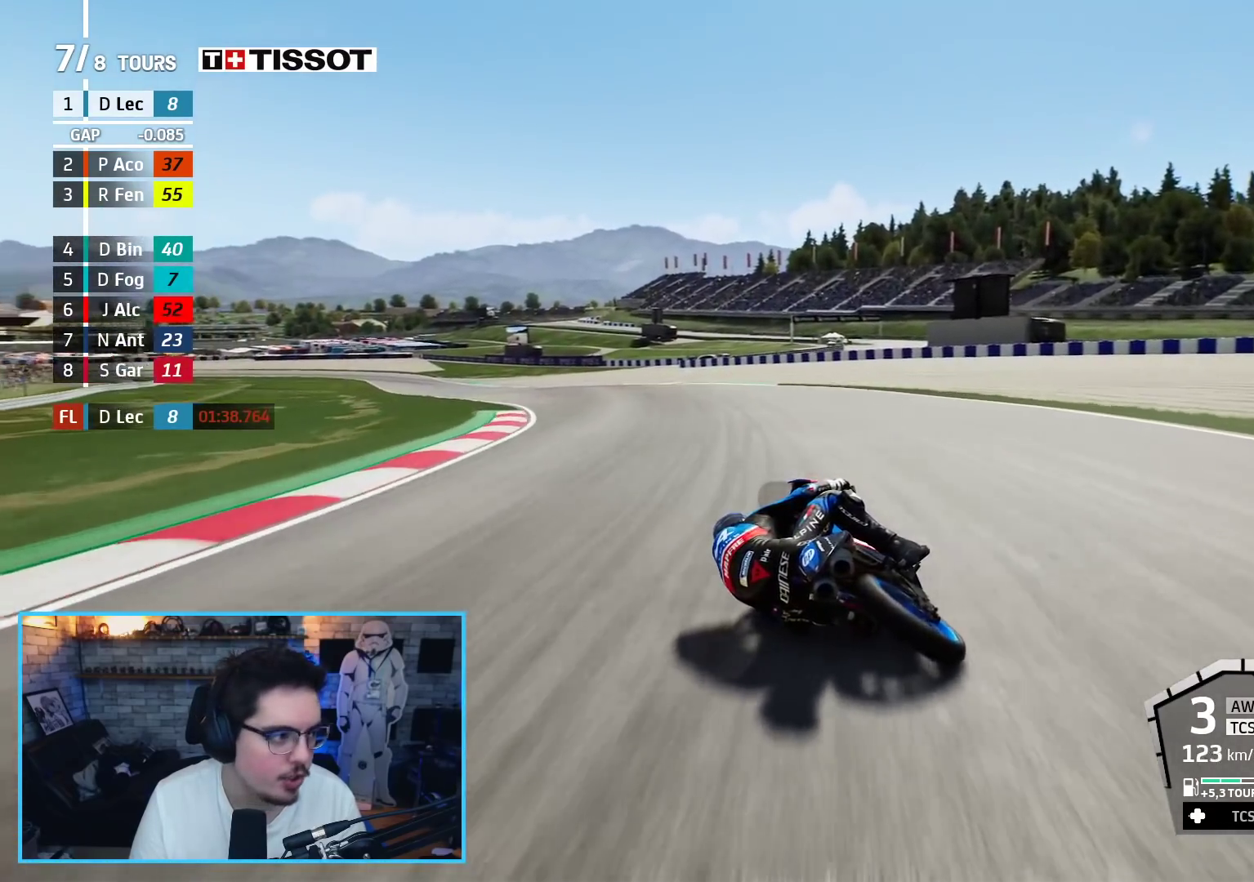
Gameplay with a controller (Xbox layout); each line is a JSON object with the inputs held at the frame after it. "events" lists button and stick changes between this image and that frame as [ms after this image, input, new state], when the widget could be followed in between.
{"buttons": ["R2"], "left_stick": "left", "right_stick": "center", "events": []}
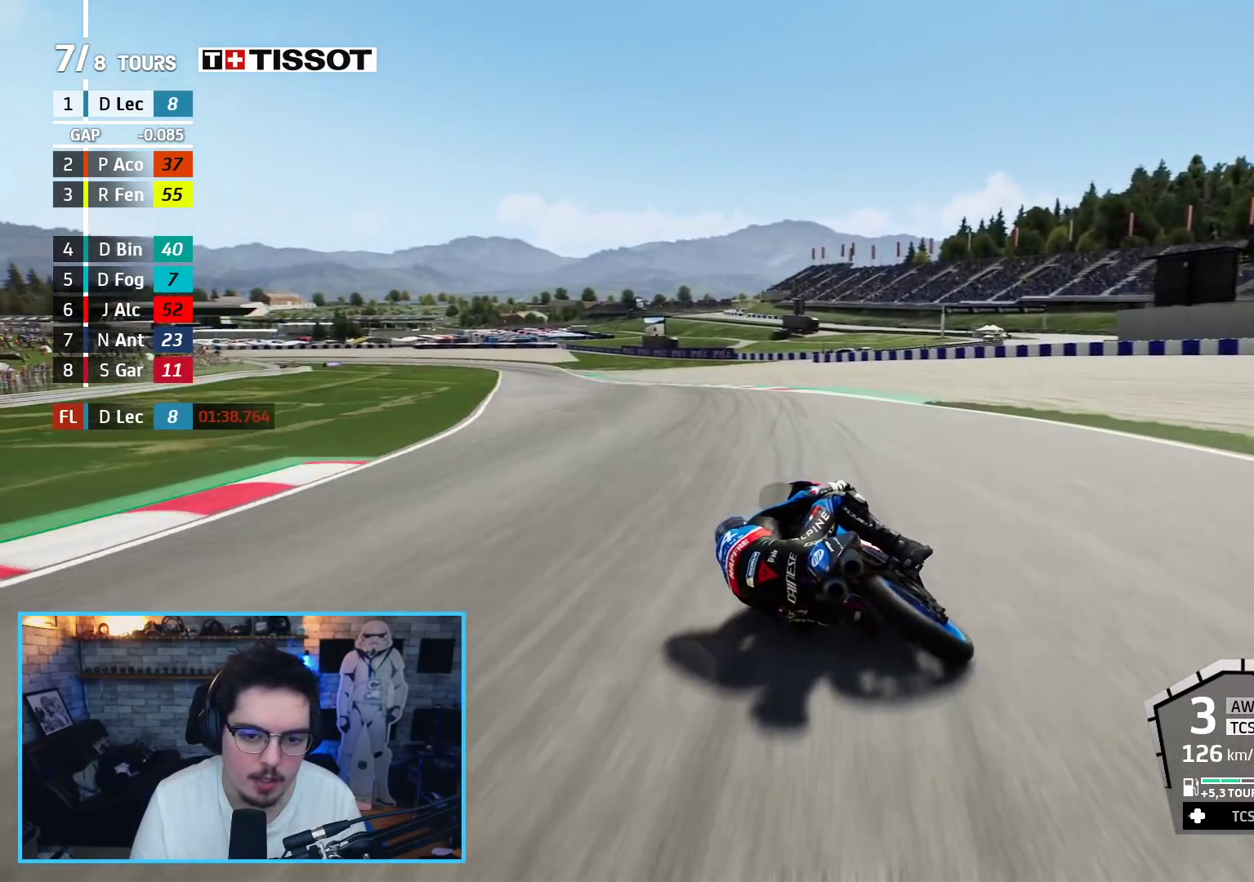
{"buttons": ["R2"], "left_stick": "up-left", "right_stick": "center", "events": [[100, "left_stick", "up-left"]]}
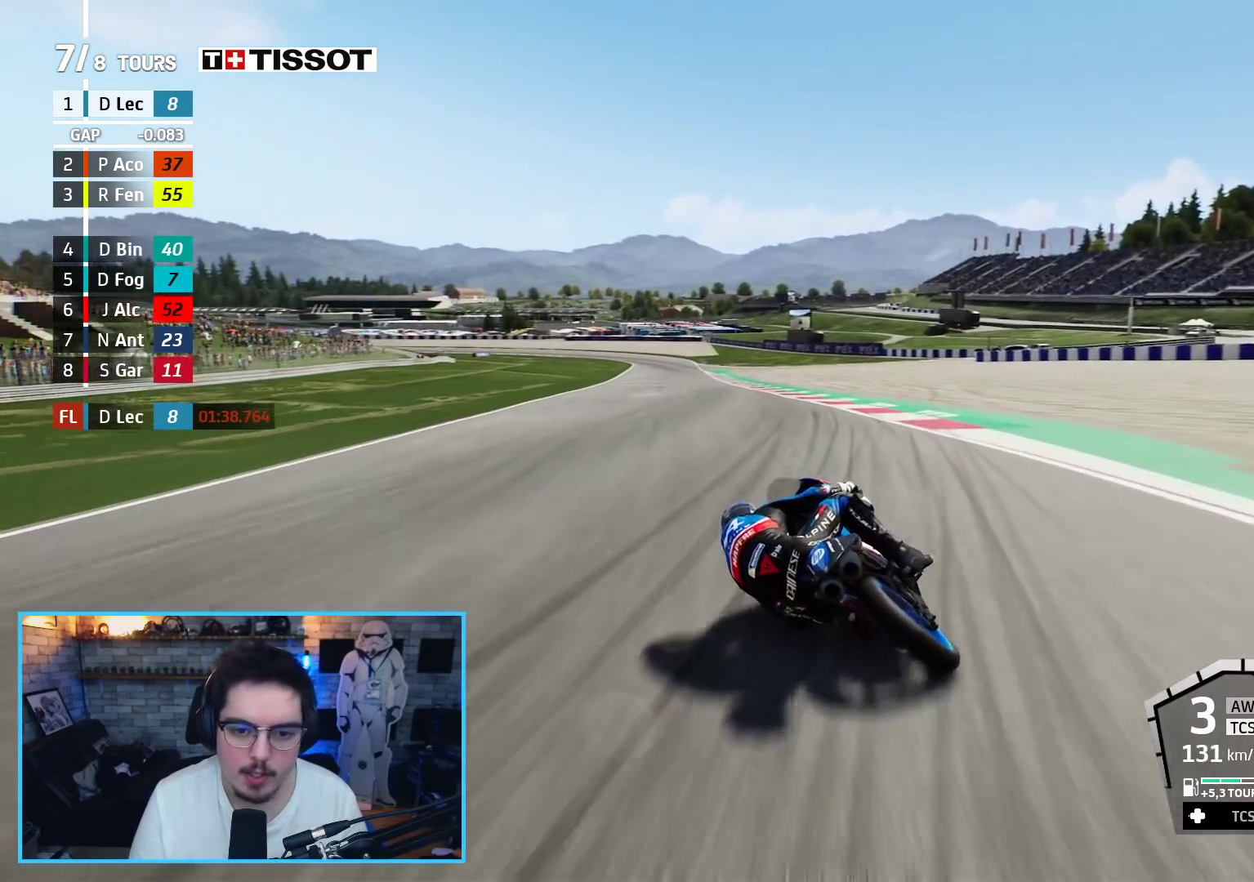
{"buttons": ["R2"], "left_stick": "up", "right_stick": "center", "events": [[200, "left_stick", "up"]]}
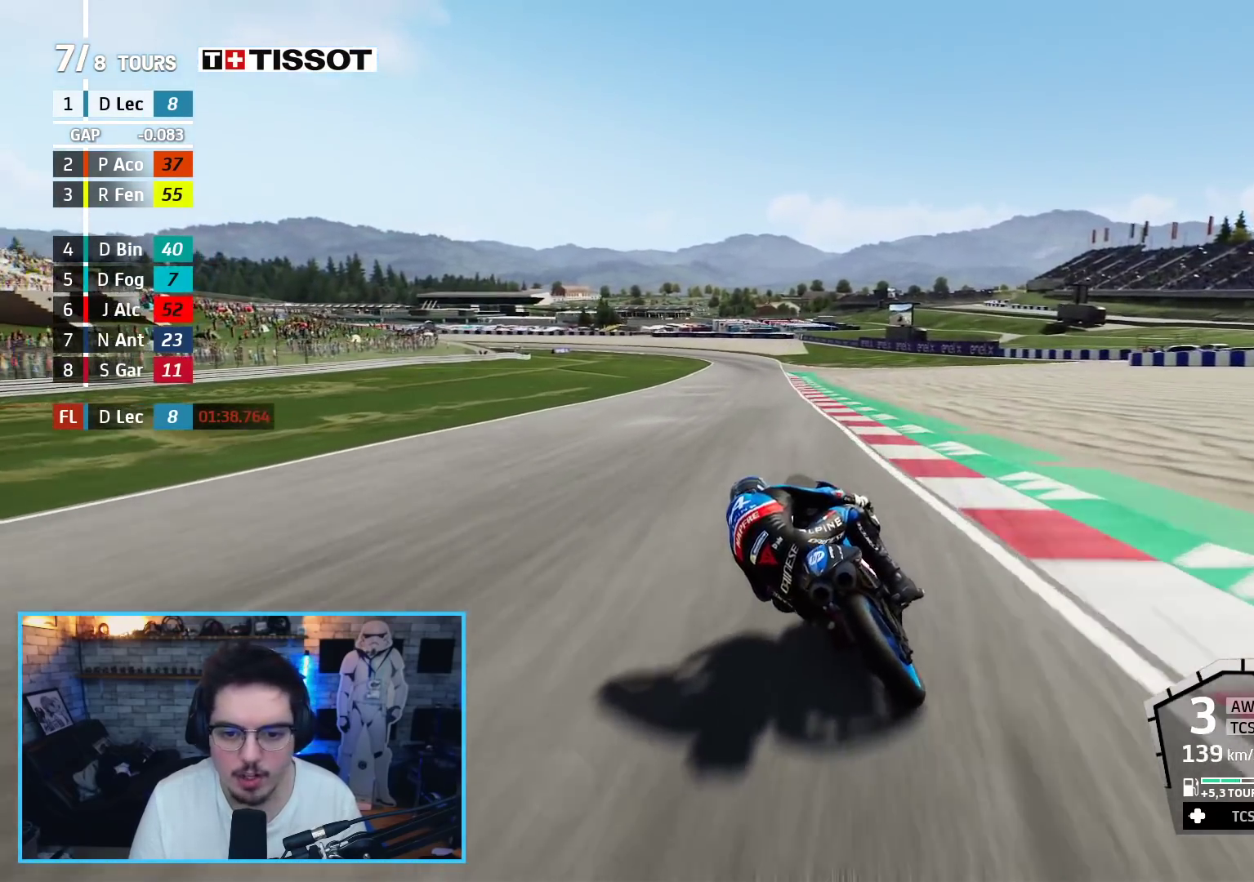
{"buttons": ["B", "R2"], "left_stick": "up-left", "right_stick": "center", "events": [[233, "left_stick", "center"], [383, "left_stick", "up-left"], [450, "B", "down"]]}
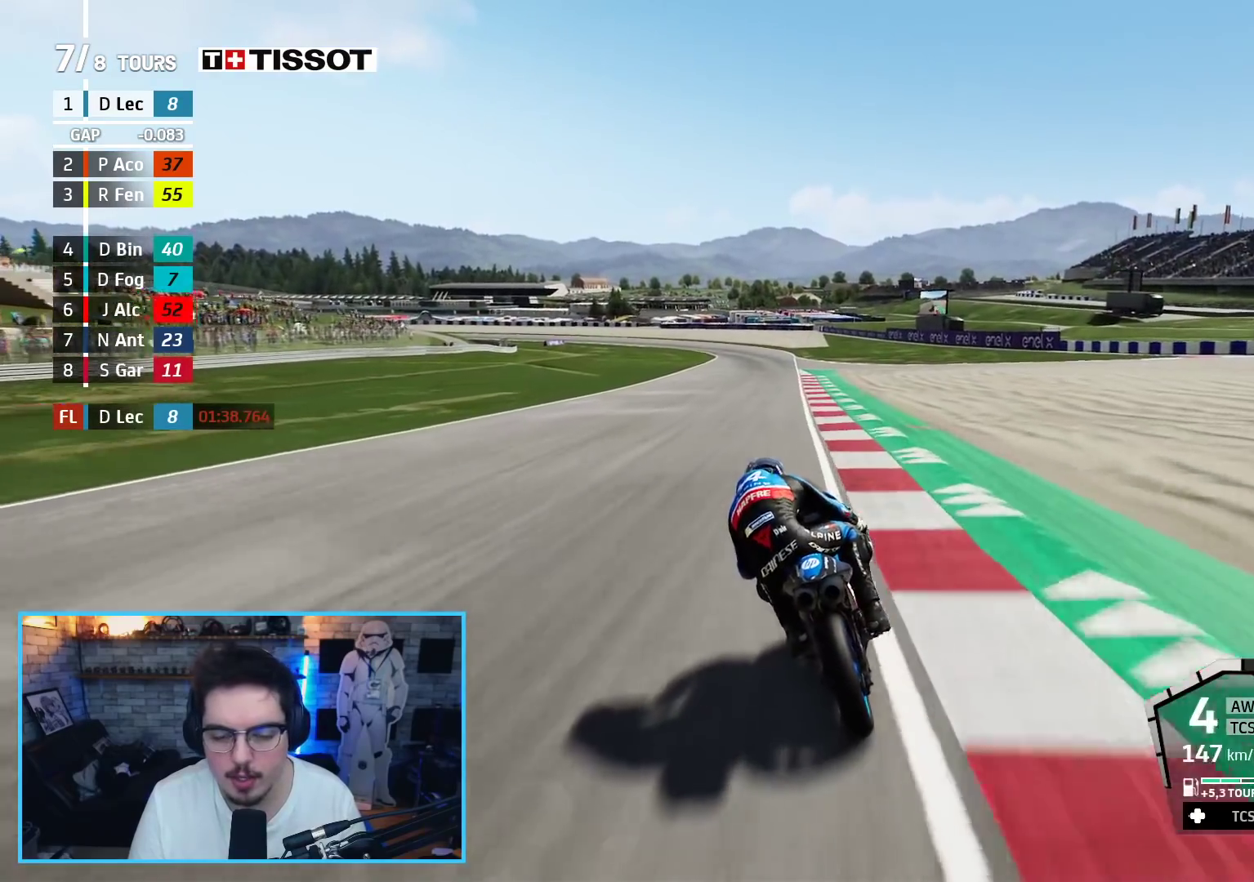
{"buttons": ["R2"], "left_stick": "up-right", "right_stick": "center", "events": [[67, "B", "up"], [133, "left_stick", "up"], [400, "left_stick", "up-right"]]}
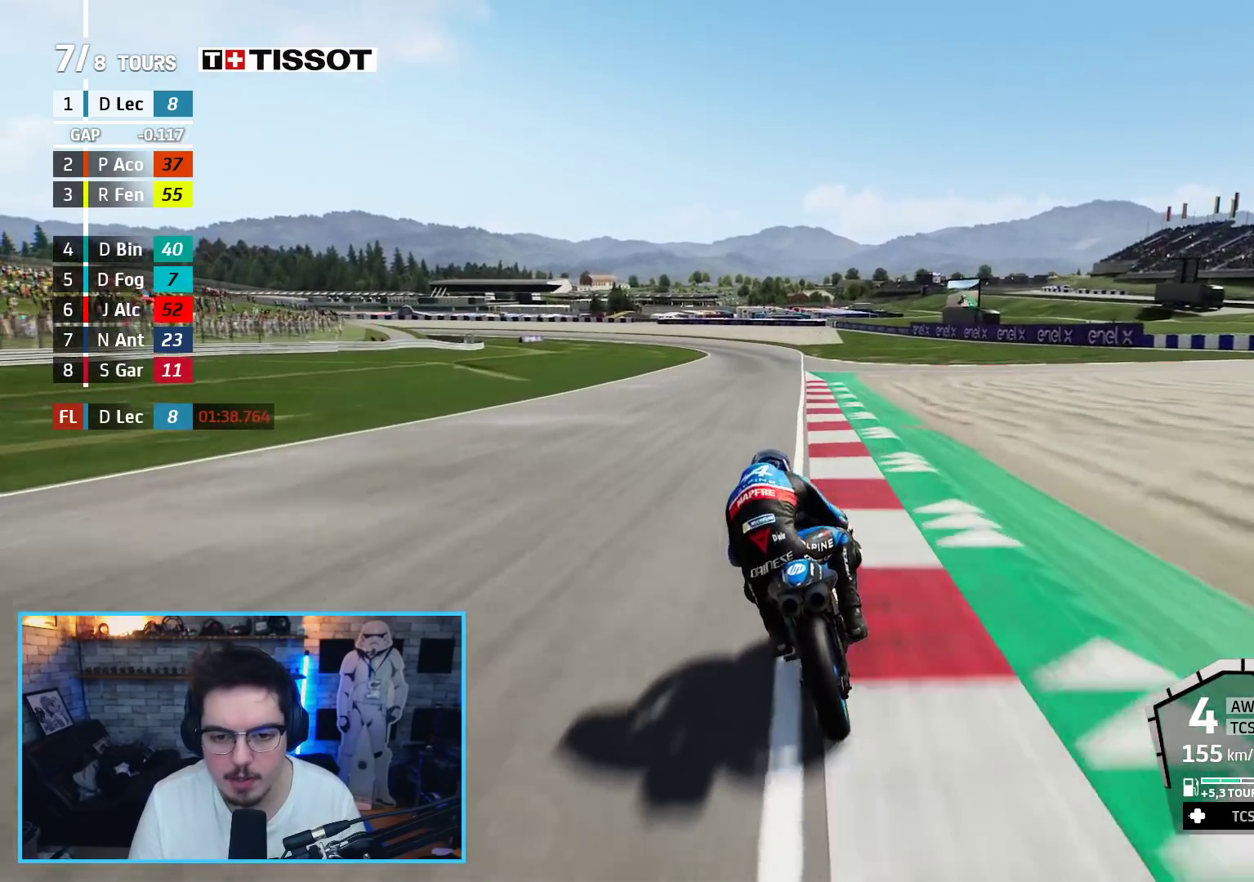
{"buttons": ["R2"], "left_stick": "up-left", "right_stick": "center", "events": [[100, "left_stick", "up-left"]]}
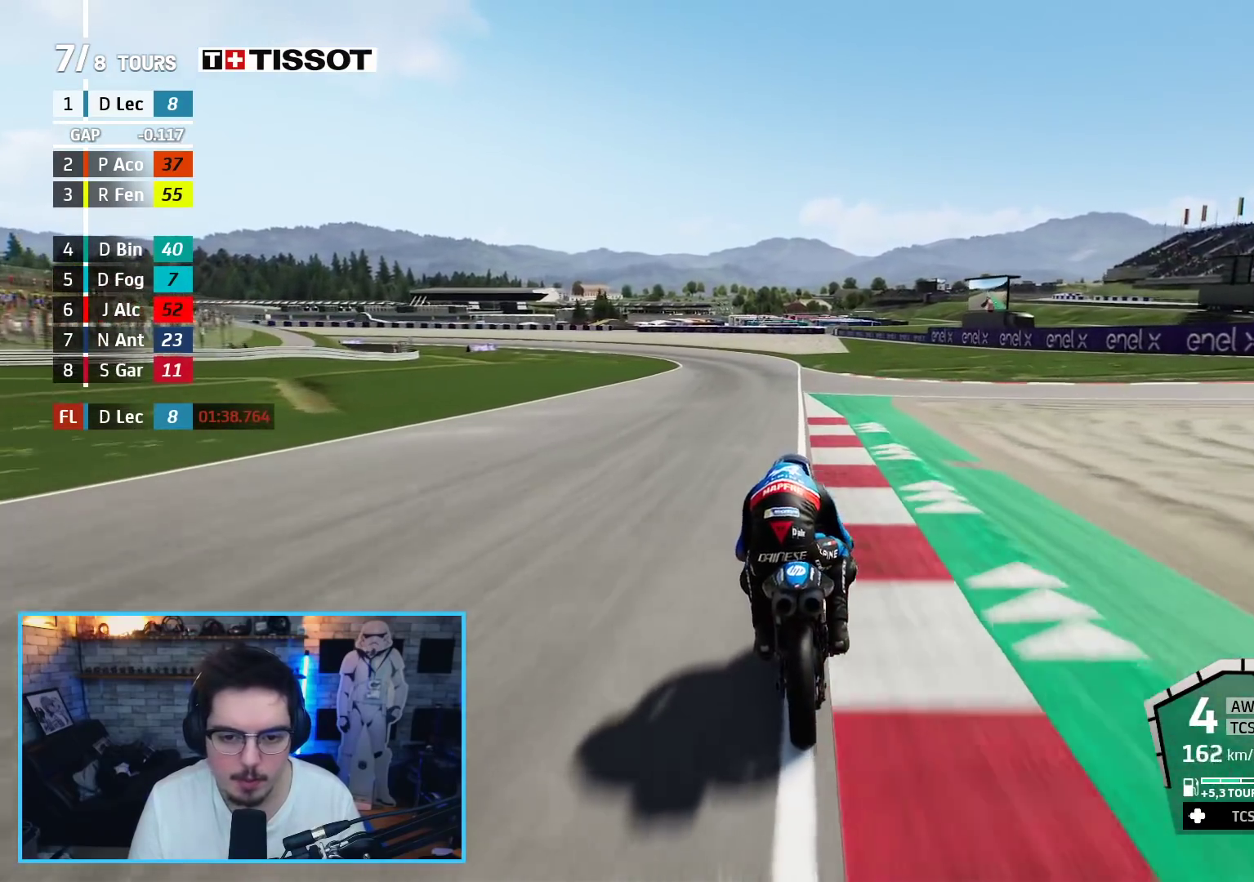
{"buttons": ["R2", "L3"], "left_stick": "left", "right_stick": "center", "events": [[200, "L3", "down"], [417, "left_stick", "left"]]}
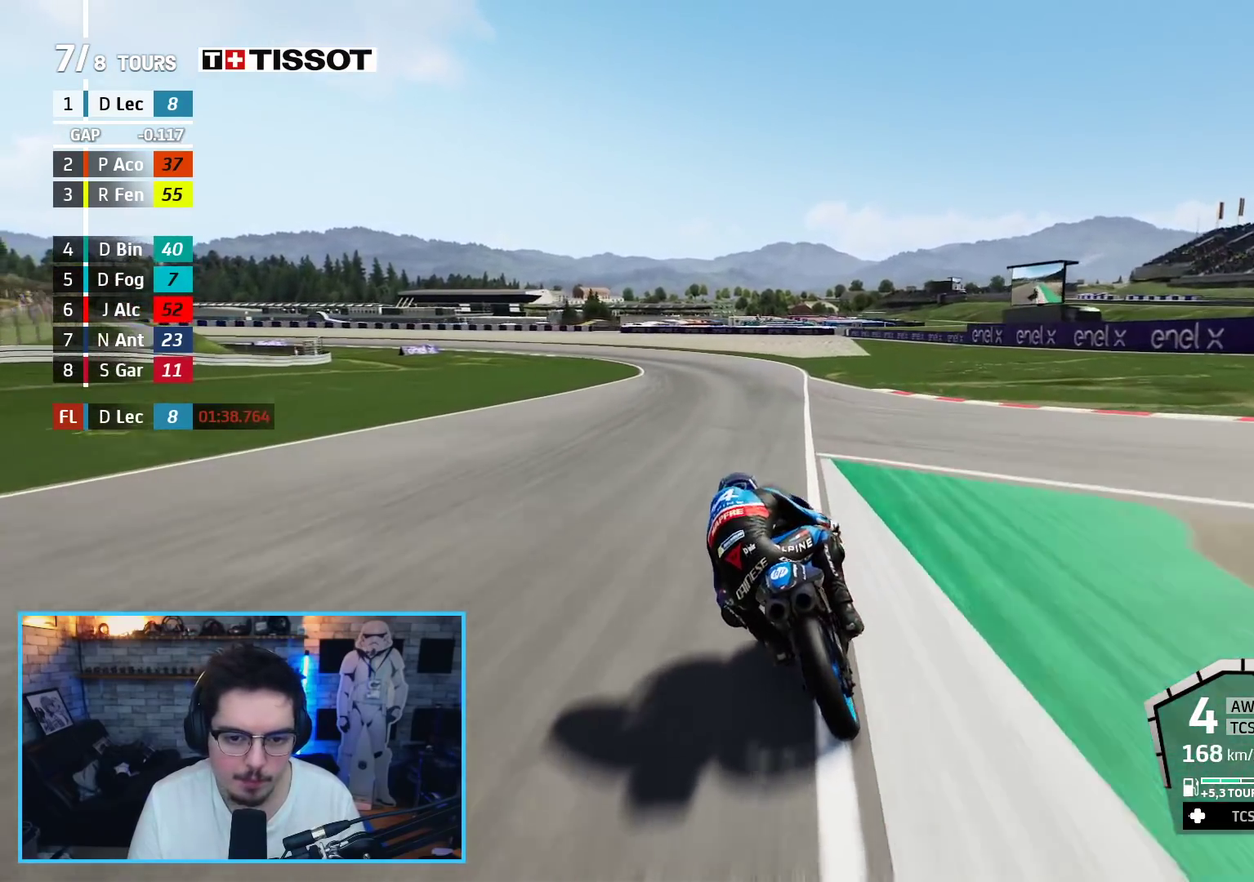
{"buttons": ["L2", "L3"], "left_stick": "left", "right_stick": "center", "events": [[267, "R2", "up"], [333, "L2", "down"]]}
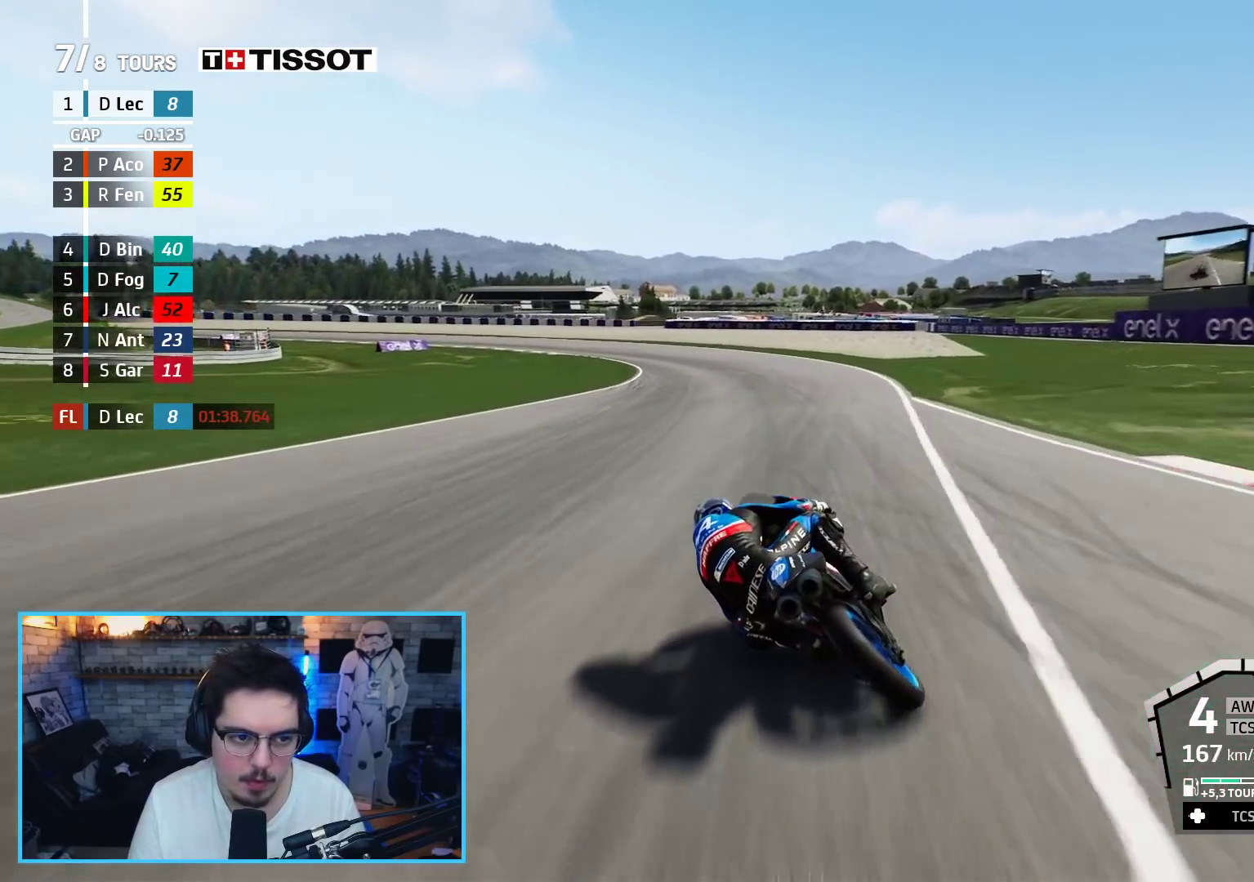
{"buttons": ["L3"], "left_stick": "left", "right_stick": "center", "events": [[367, "L2", "up"]]}
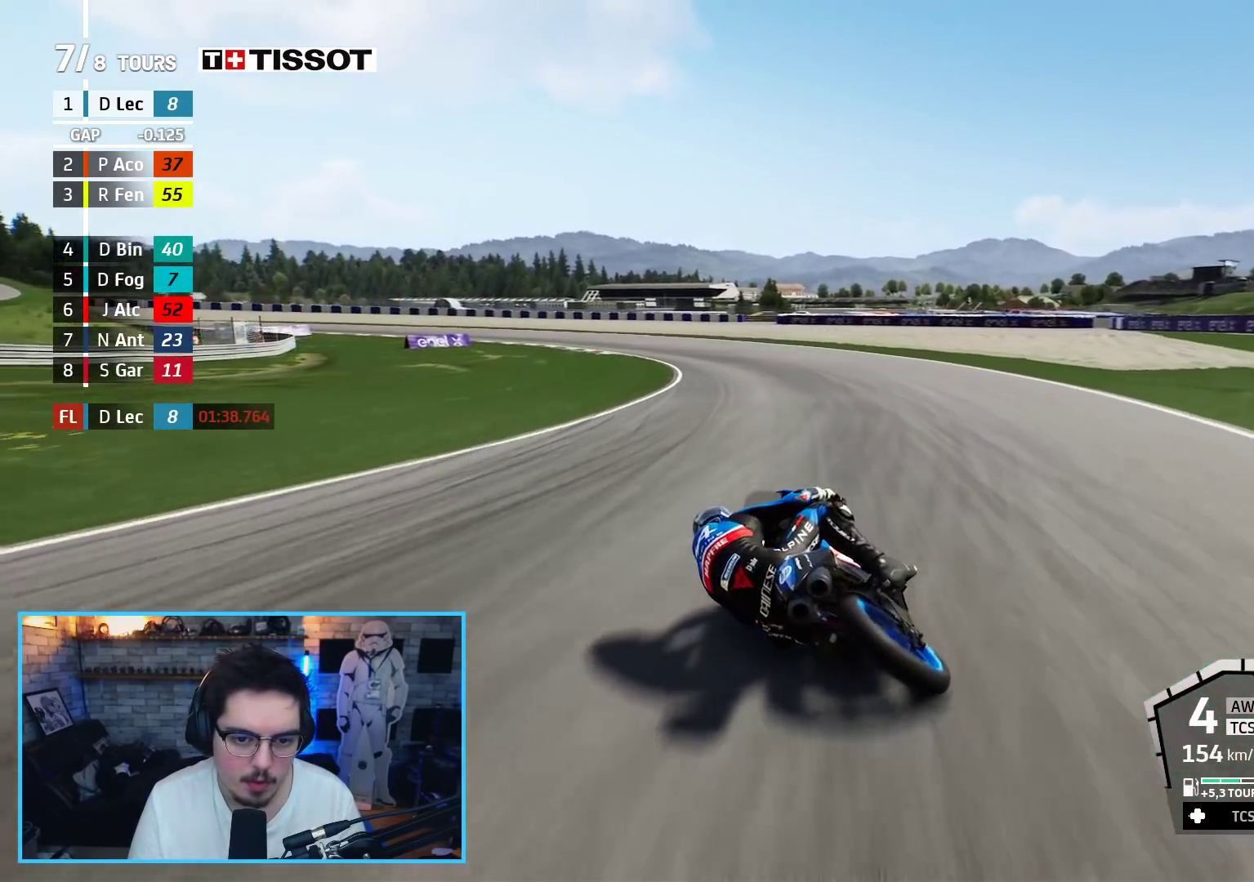
{"buttons": ["L2", "L3"], "left_stick": "left", "right_stick": "center", "events": [[67, "R2", "down"], [383, "R2", "up"], [417, "L2", "down"]]}
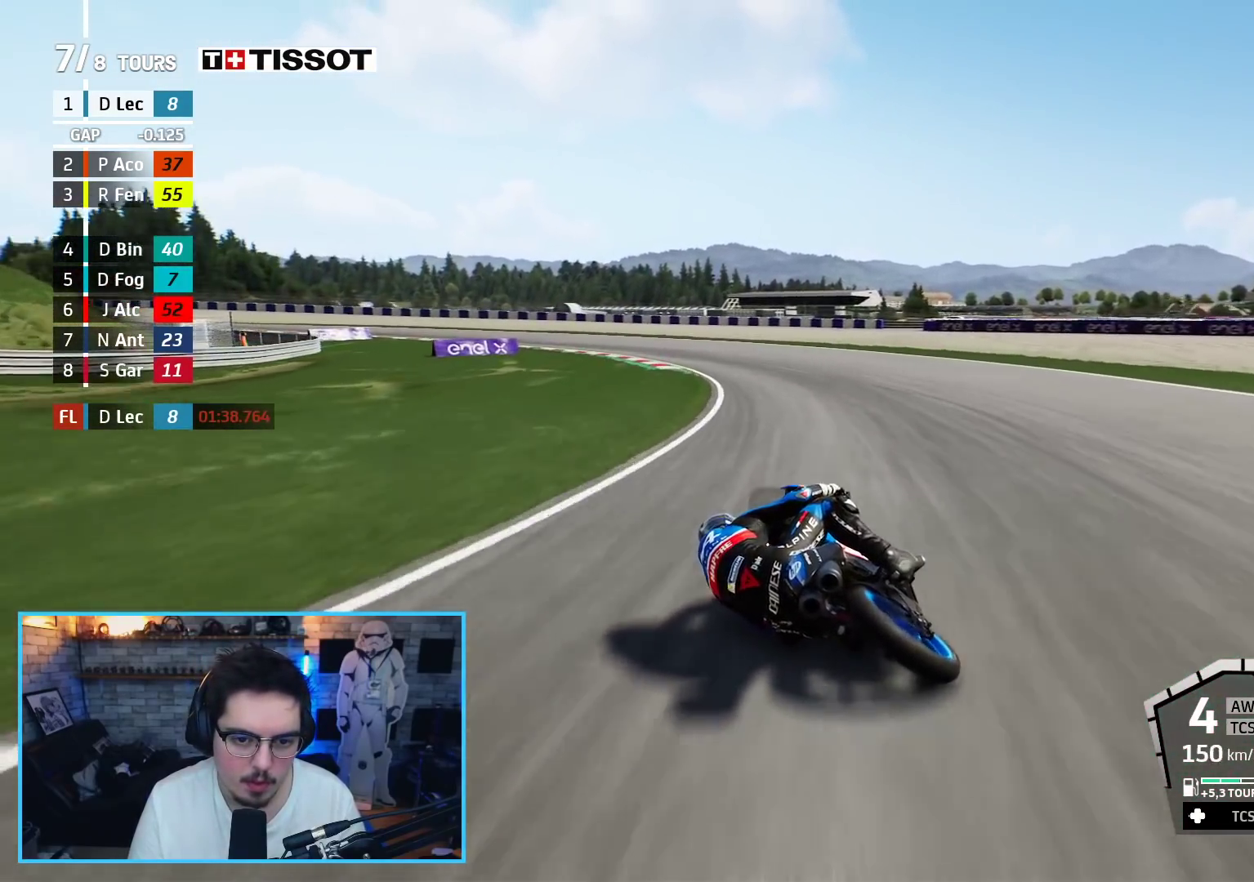
{"buttons": ["L3"], "left_stick": "left", "right_stick": "center", "events": [[33, "A", "down"], [33, "X", "down"], [150, "X", "up"], [167, "A", "up"], [233, "L2", "up"]]}
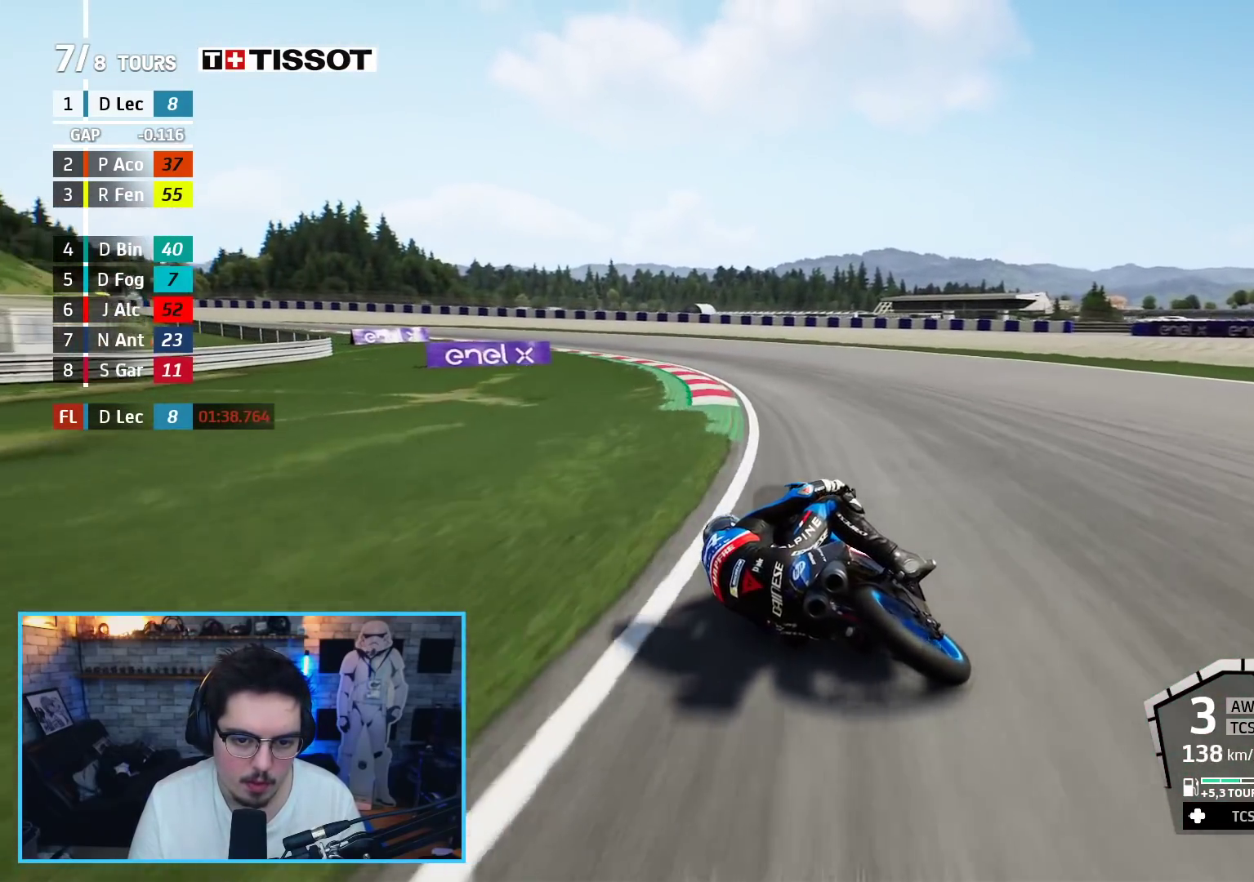
{"buttons": ["L2", "L3"], "left_stick": "left", "right_stick": "center", "events": [[200, "L2", "down"]]}
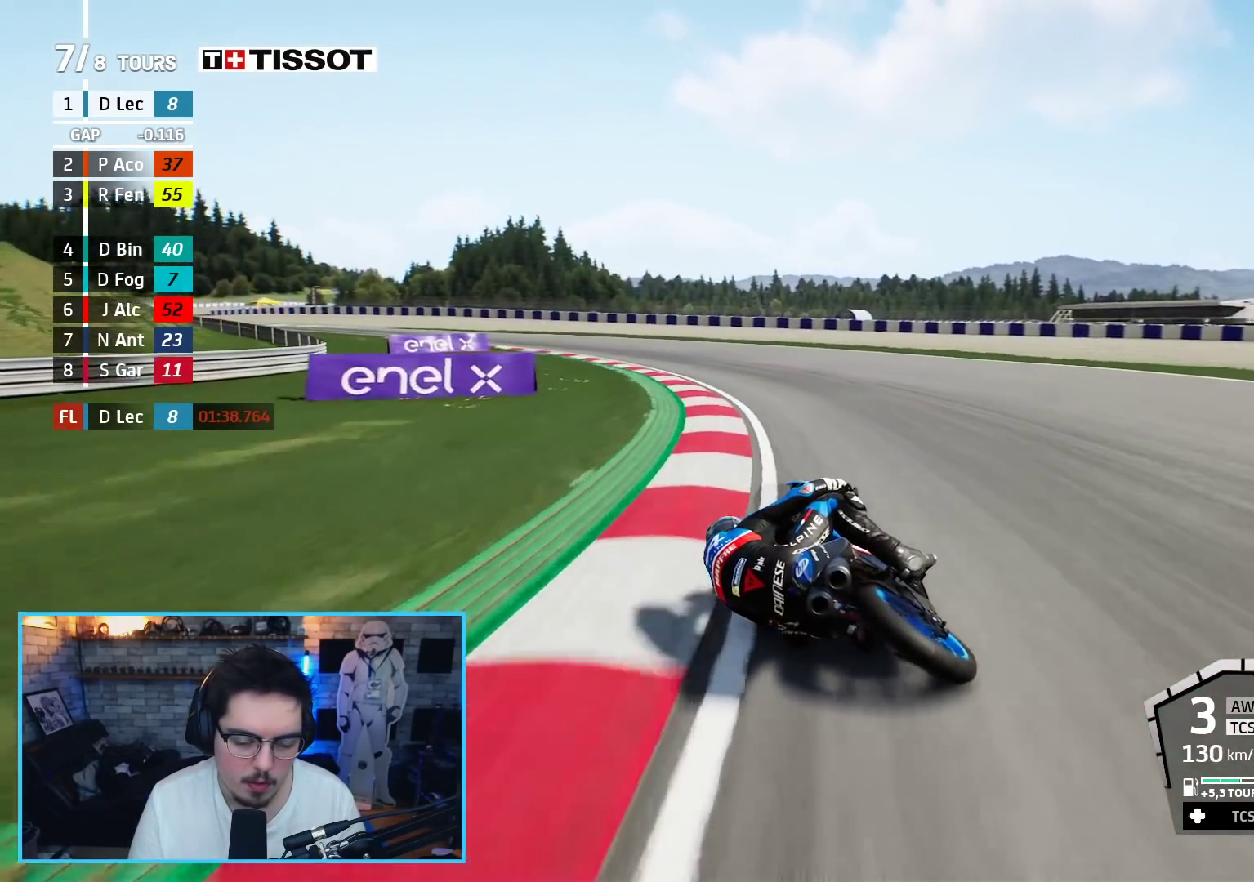
{"buttons": ["R2", "L3"], "left_stick": "left", "right_stick": "center", "events": [[17, "R2", "down"], [83, "L2", "up"]]}
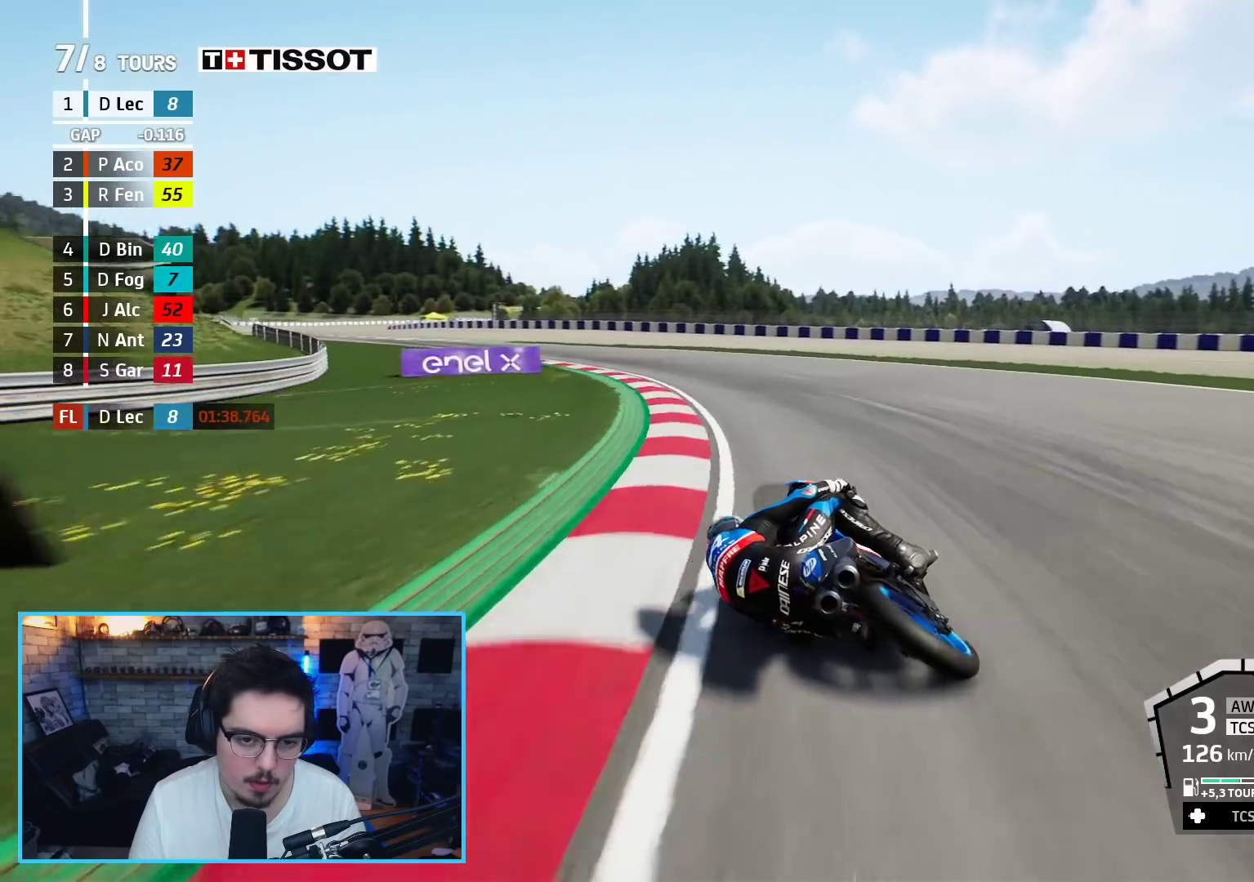
{"buttons": ["R2"], "left_stick": "up-left", "right_stick": "center", "events": [[183, "L3", "up"], [500, "left_stick", "up-left"]]}
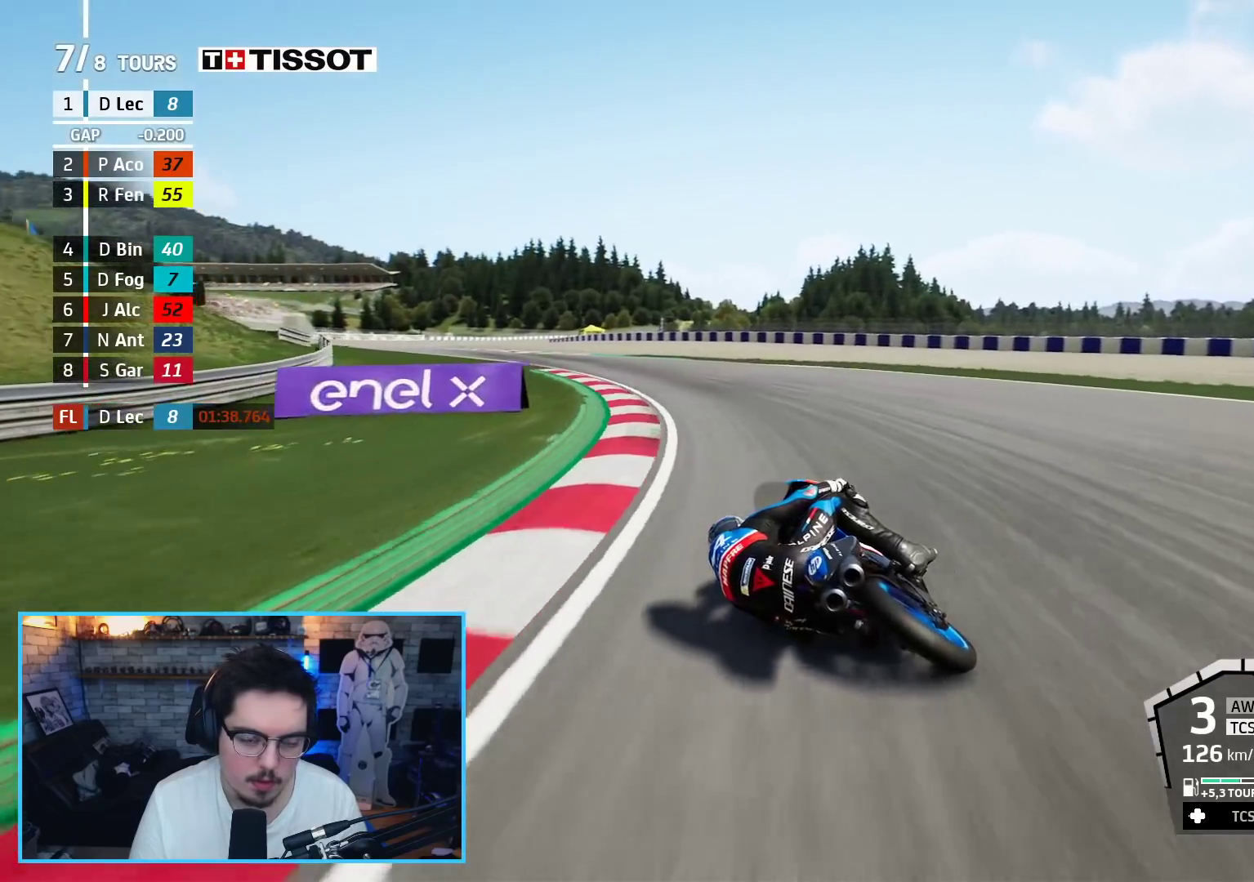
{"buttons": ["R2"], "left_stick": "up-left", "right_stick": "center", "events": []}
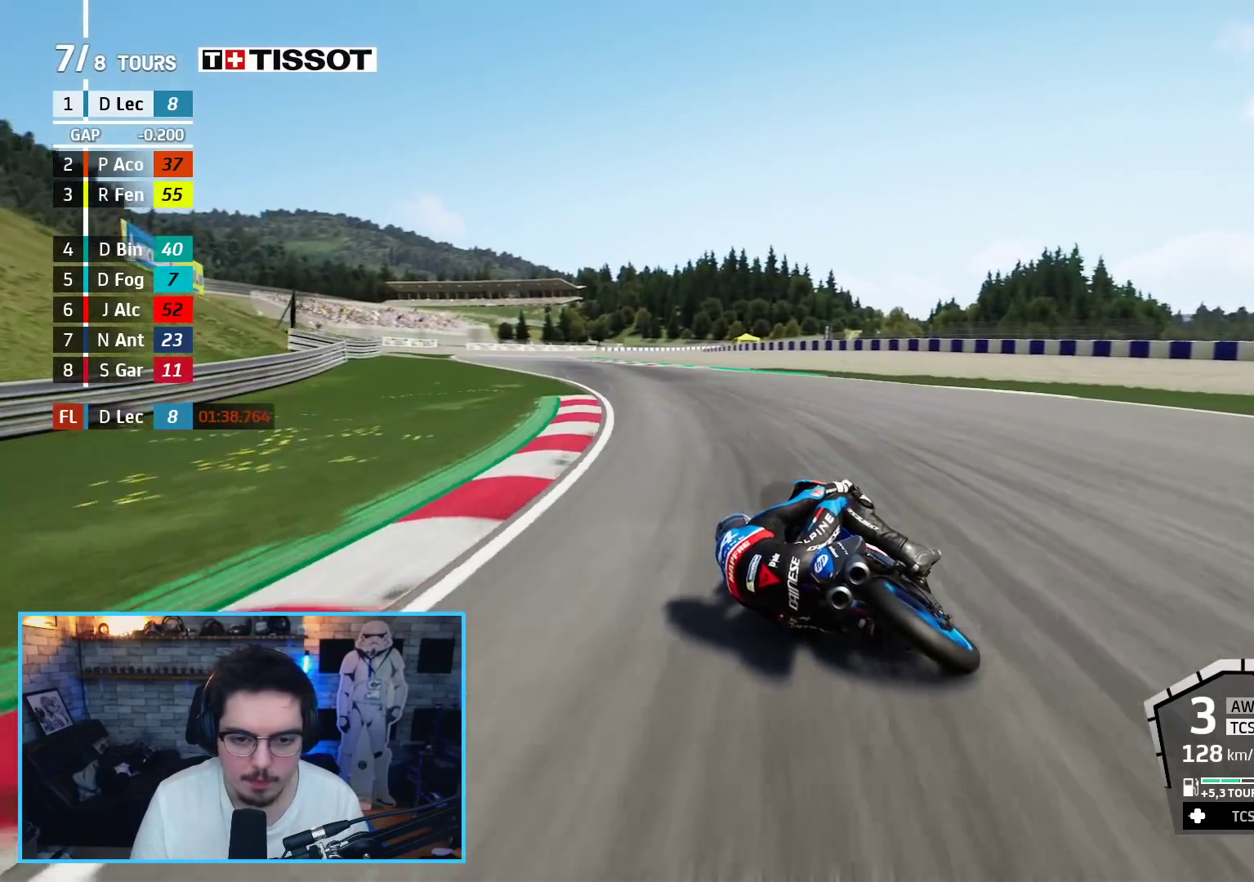
{"buttons": ["R2"], "left_stick": "up-left", "right_stick": "center", "events": []}
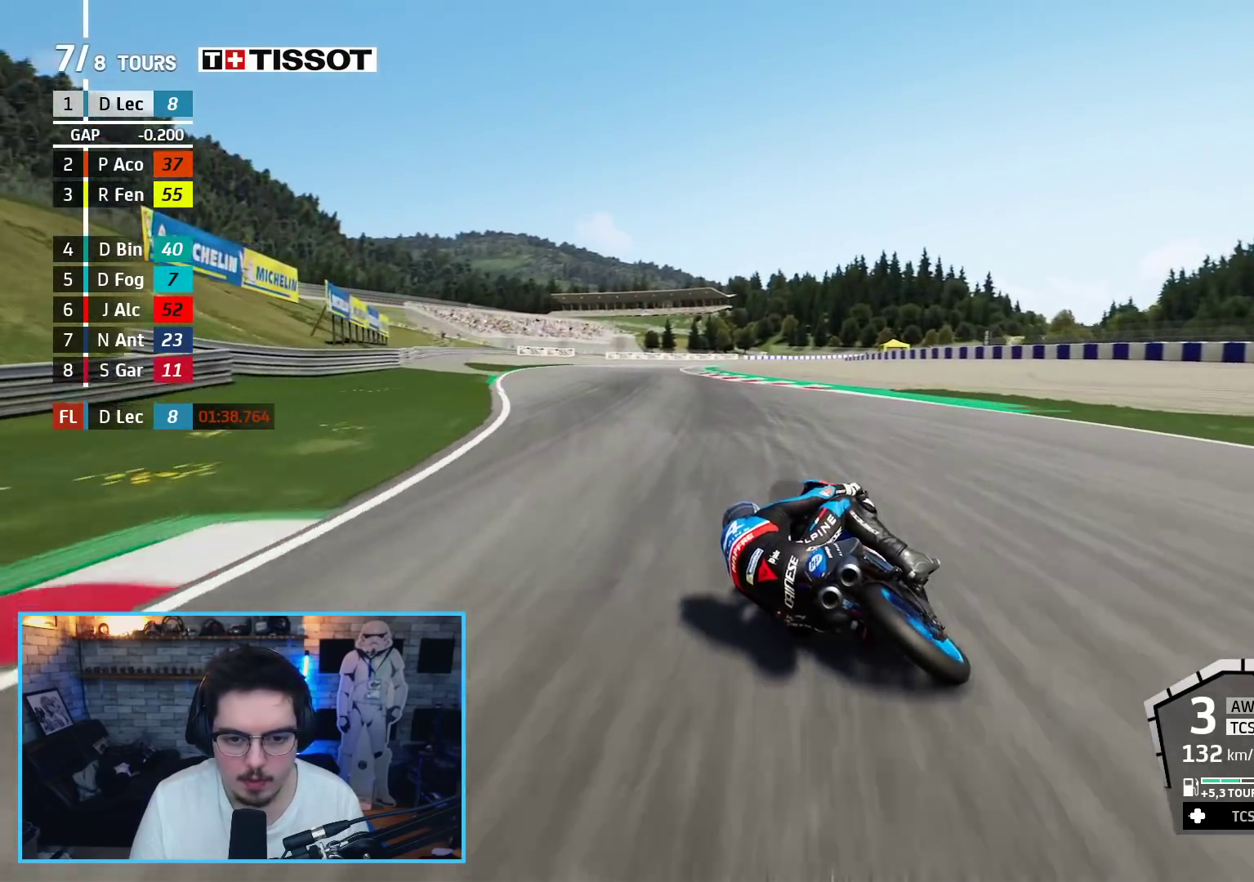
{"buttons": ["R2"], "left_stick": "up-right", "right_stick": "center", "events": [[433, "left_stick", "up-right"]]}
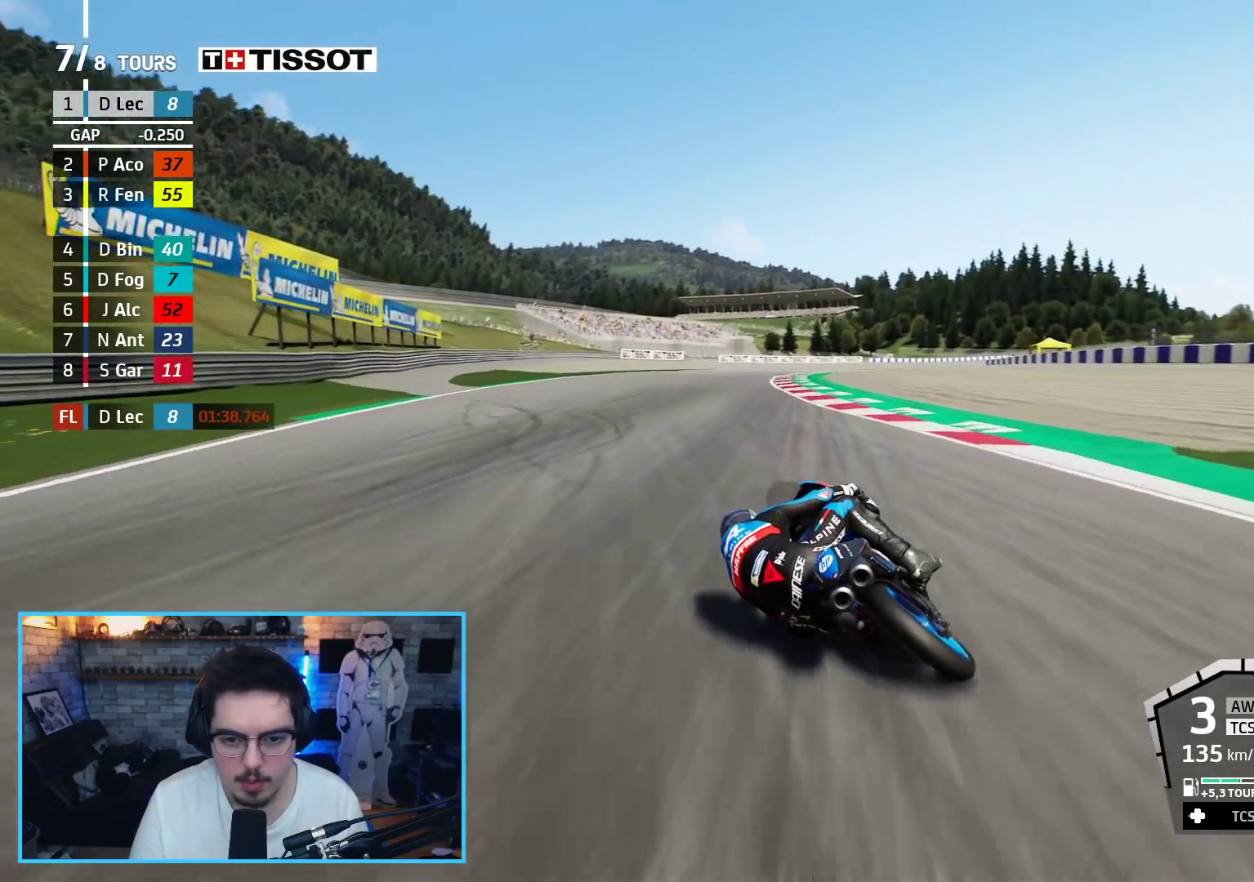
{"buttons": ["R2"], "left_stick": "up-right", "right_stick": "center", "events": [[17, "B", "down"], [117, "B", "up"]]}
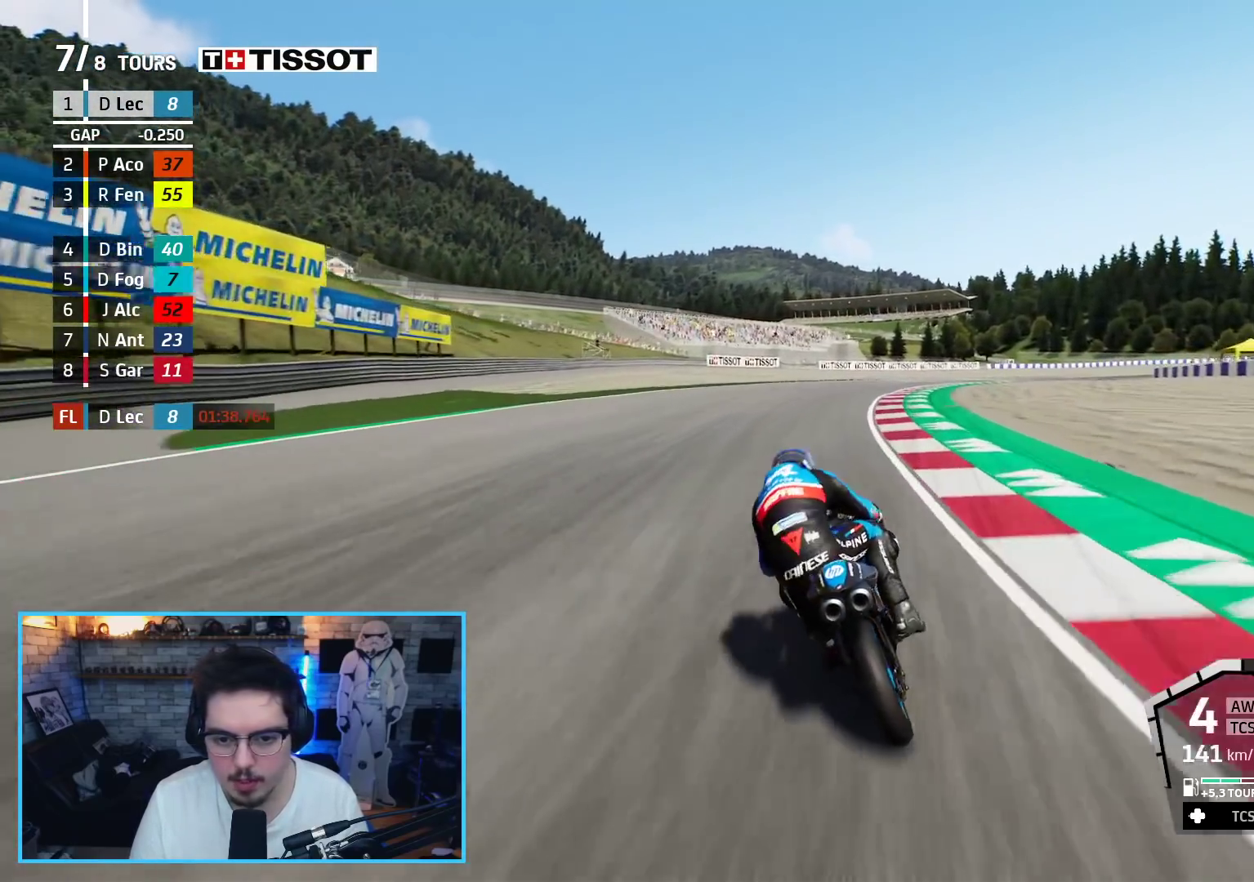
{"buttons": ["R2"], "left_stick": "up-right", "right_stick": "center", "events": []}
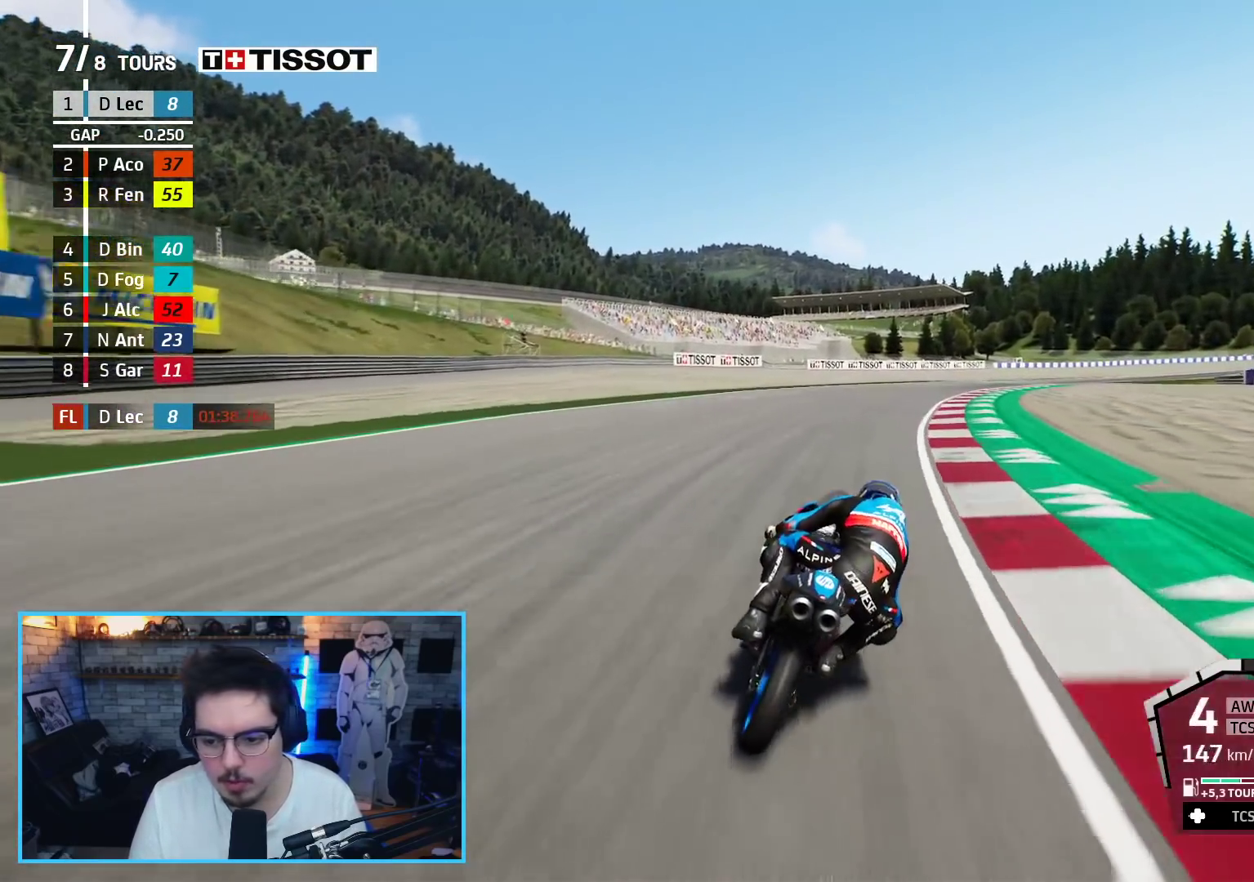
{"buttons": ["R2"], "left_stick": "up-right", "right_stick": "center", "events": []}
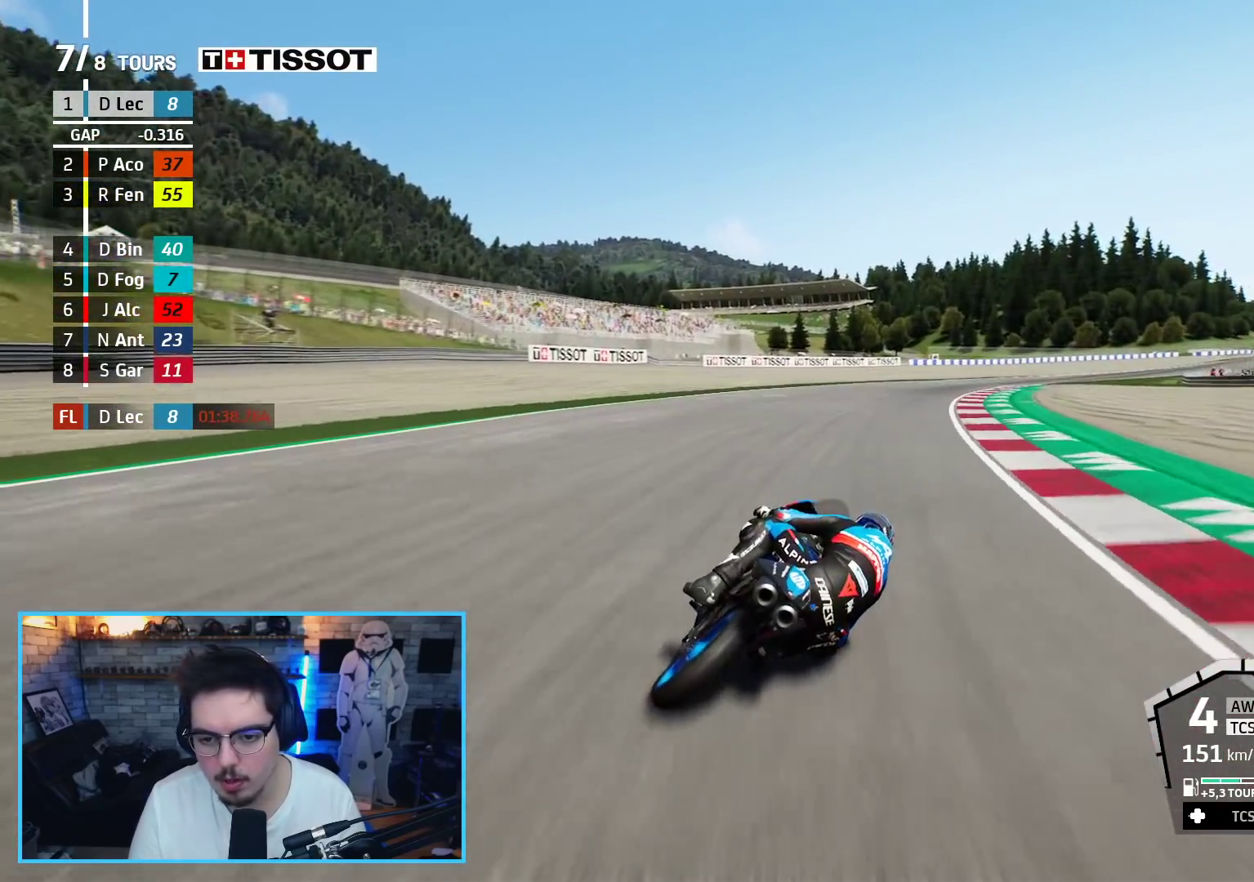
{"buttons": ["R2"], "left_stick": "up-right", "right_stick": "center", "events": [[250, "B", "down"], [367, "B", "up"]]}
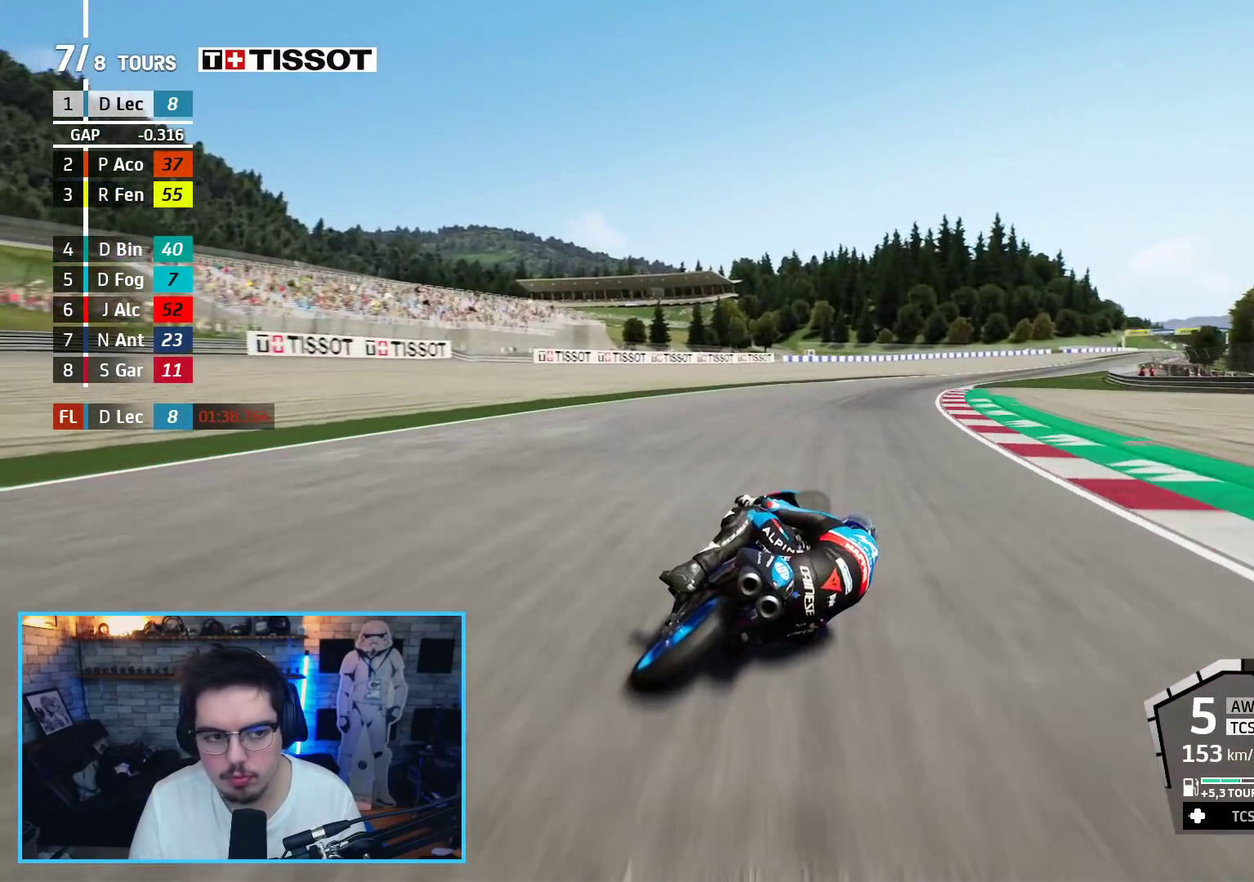
{"buttons": ["R2"], "left_stick": "up-right", "right_stick": "center", "events": []}
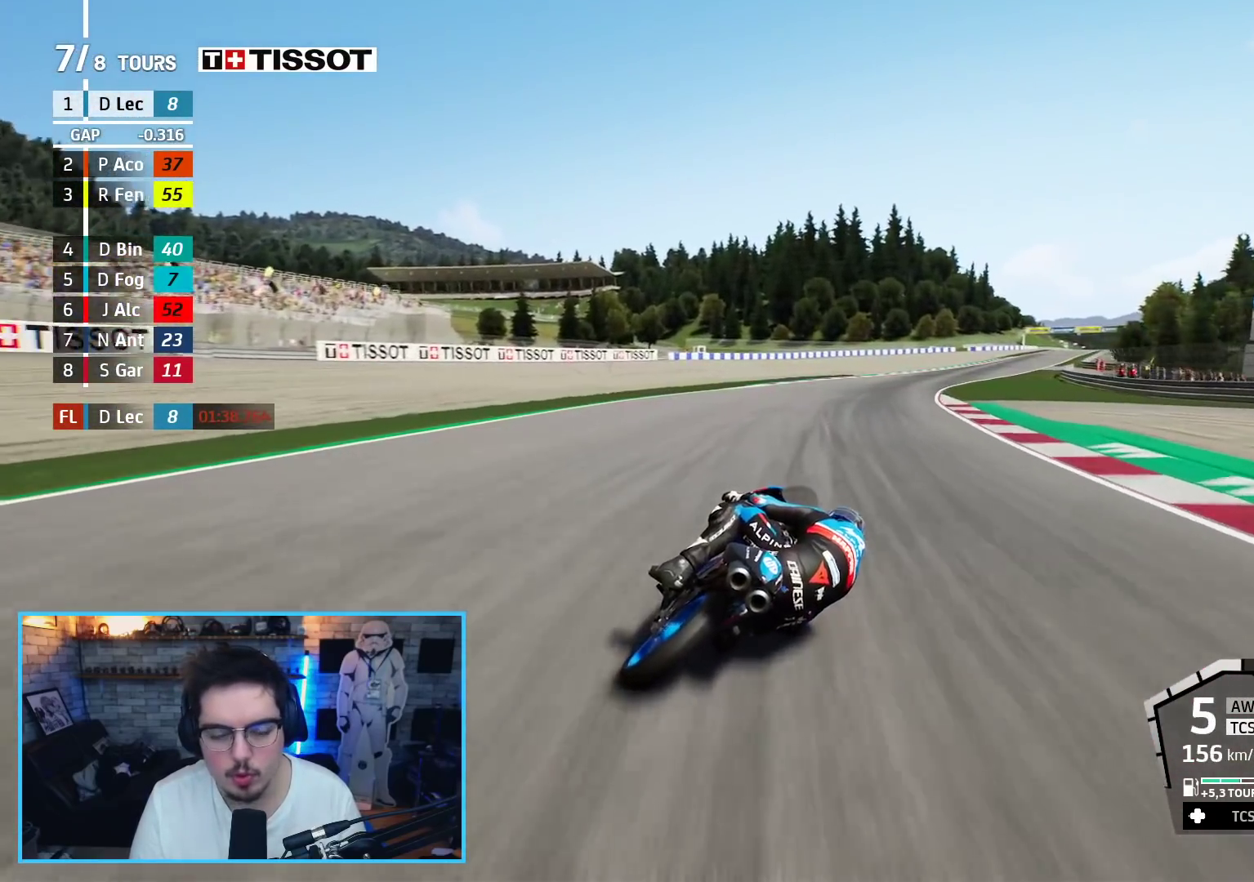
{"buttons": ["R2"], "left_stick": "up-right", "right_stick": "center", "events": []}
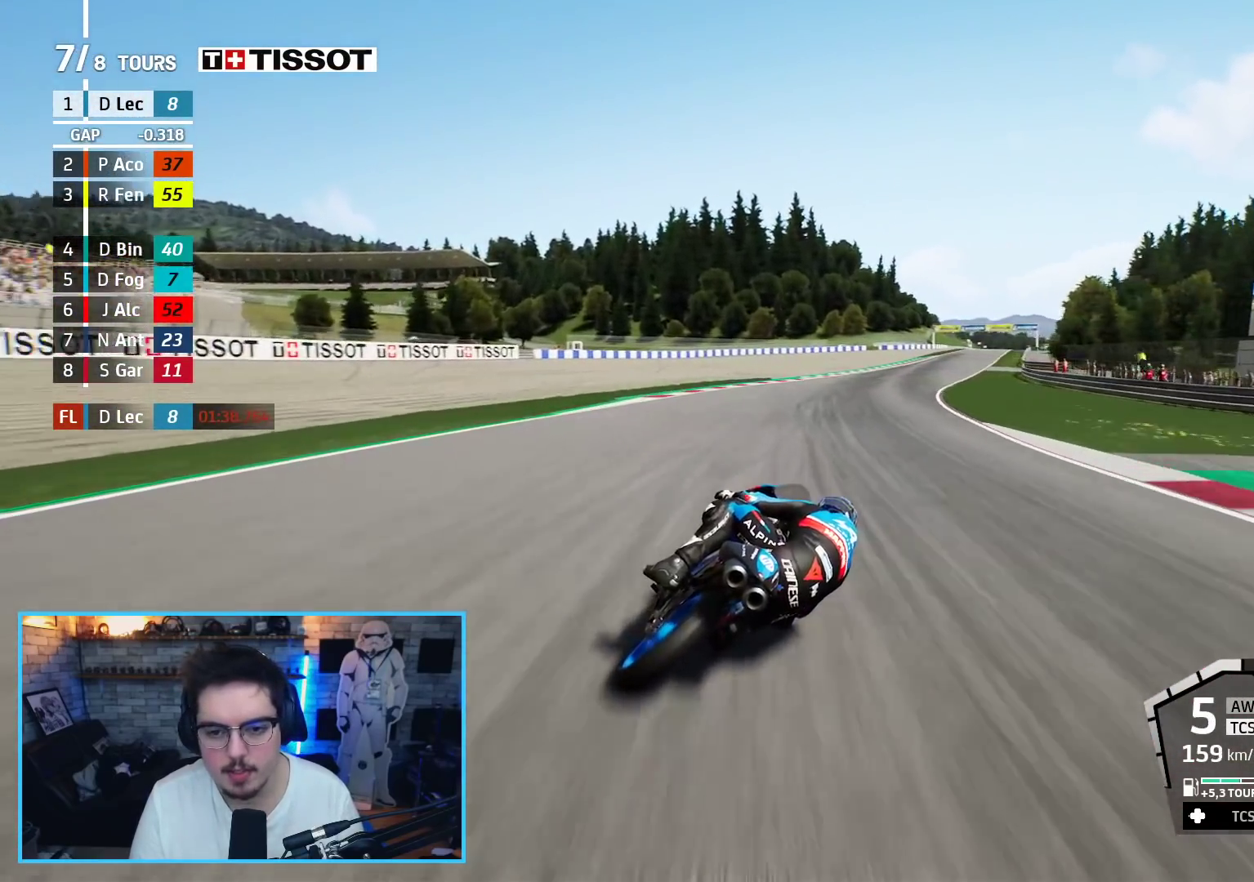
{"buttons": ["R2"], "left_stick": "up-right", "right_stick": "center", "events": []}
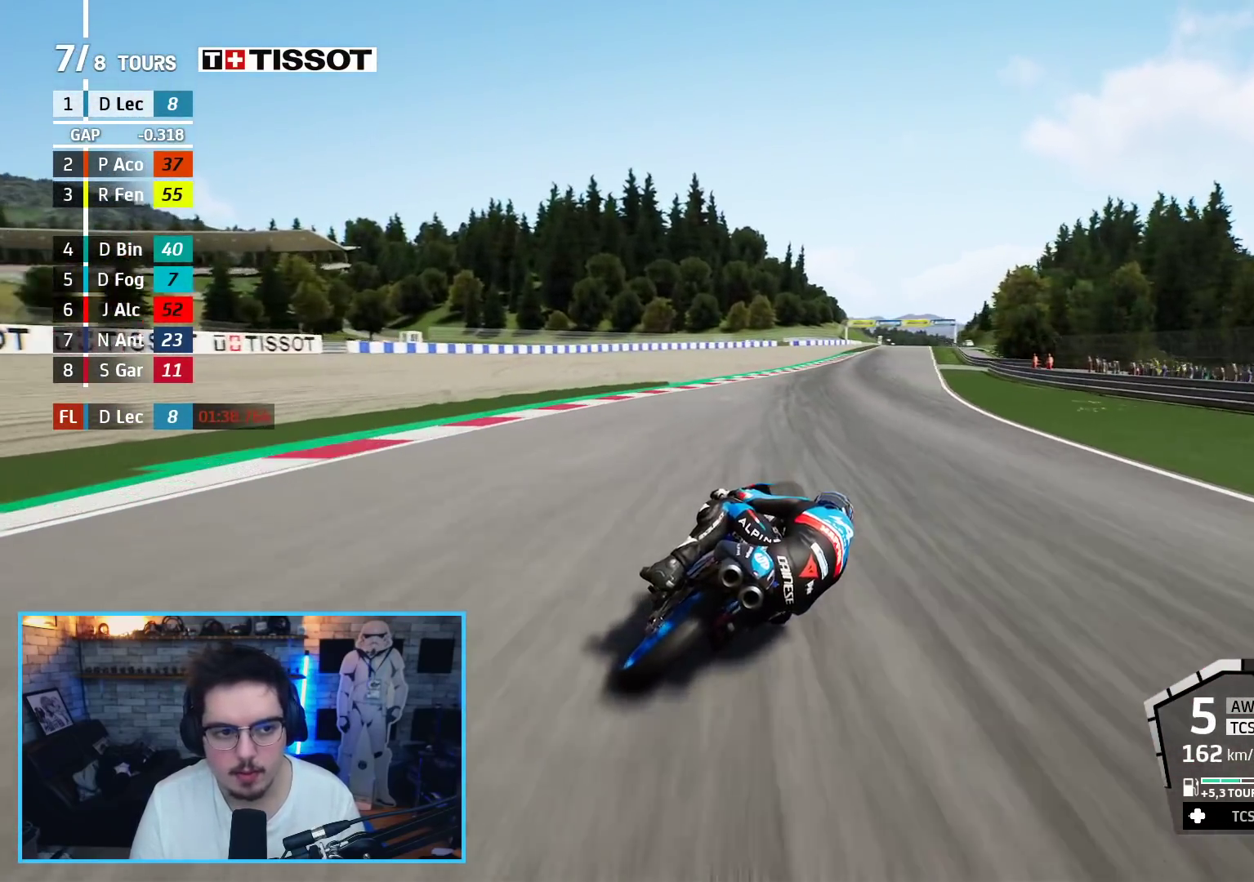
{"buttons": ["R2"], "left_stick": "center", "right_stick": "center", "events": [[367, "left_stick", "center"]]}
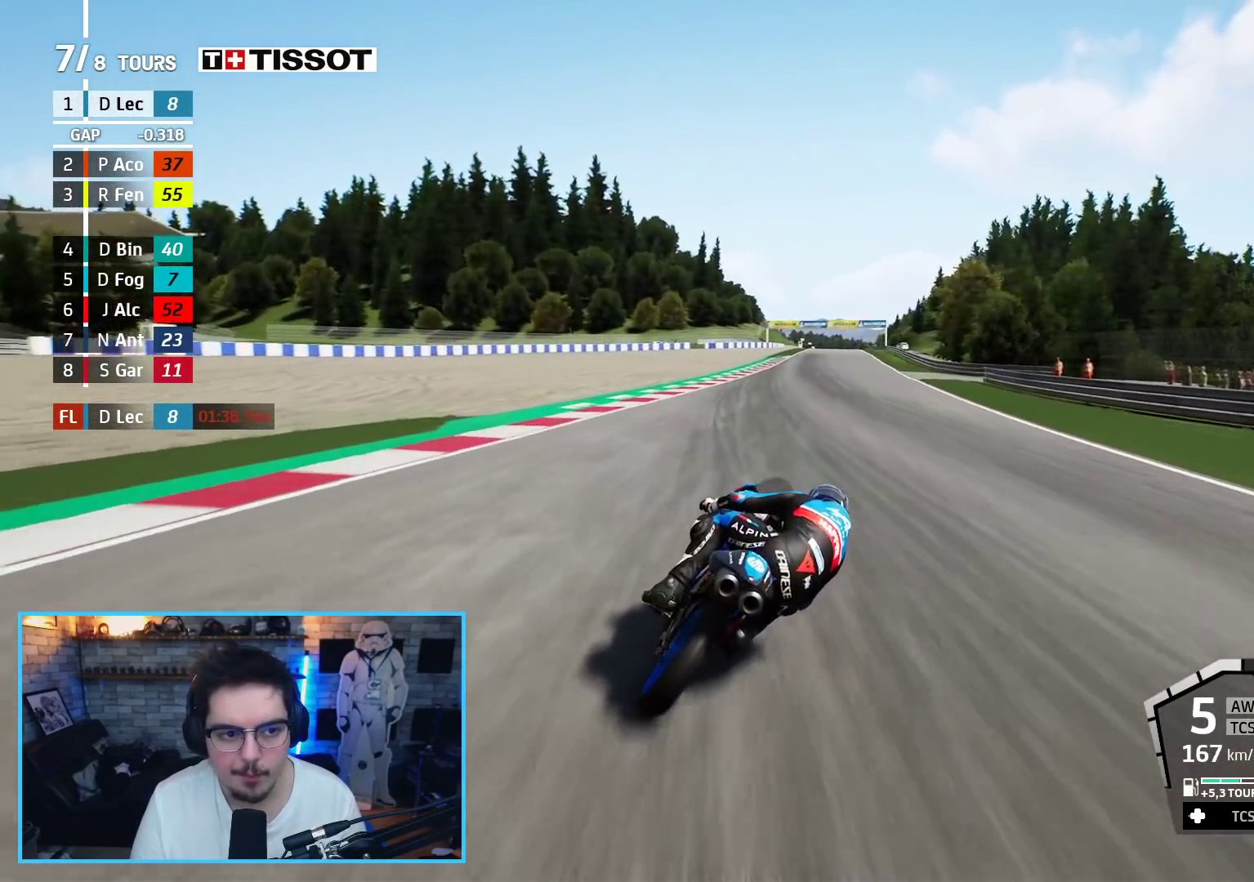
{"buttons": ["R2"], "left_stick": "up-right", "right_stick": "center", "events": [[250, "left_stick", "up-right"], [333, "left_stick", "center"], [433, "left_stick", "up-right"]]}
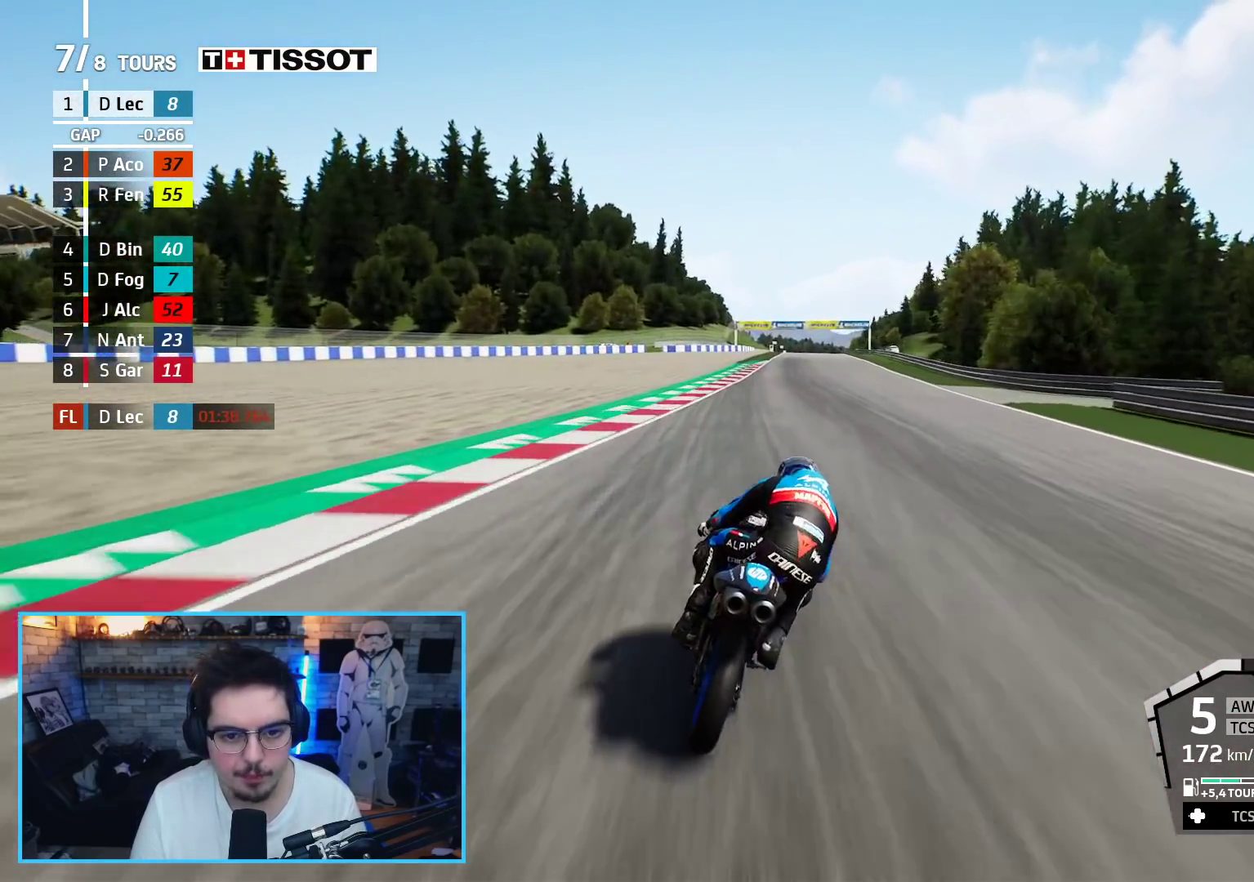
{"buttons": ["R2", "R3"], "left_stick": "center", "right_stick": "center", "events": [[100, "left_stick", "center"], [133, "R3", "down"]]}
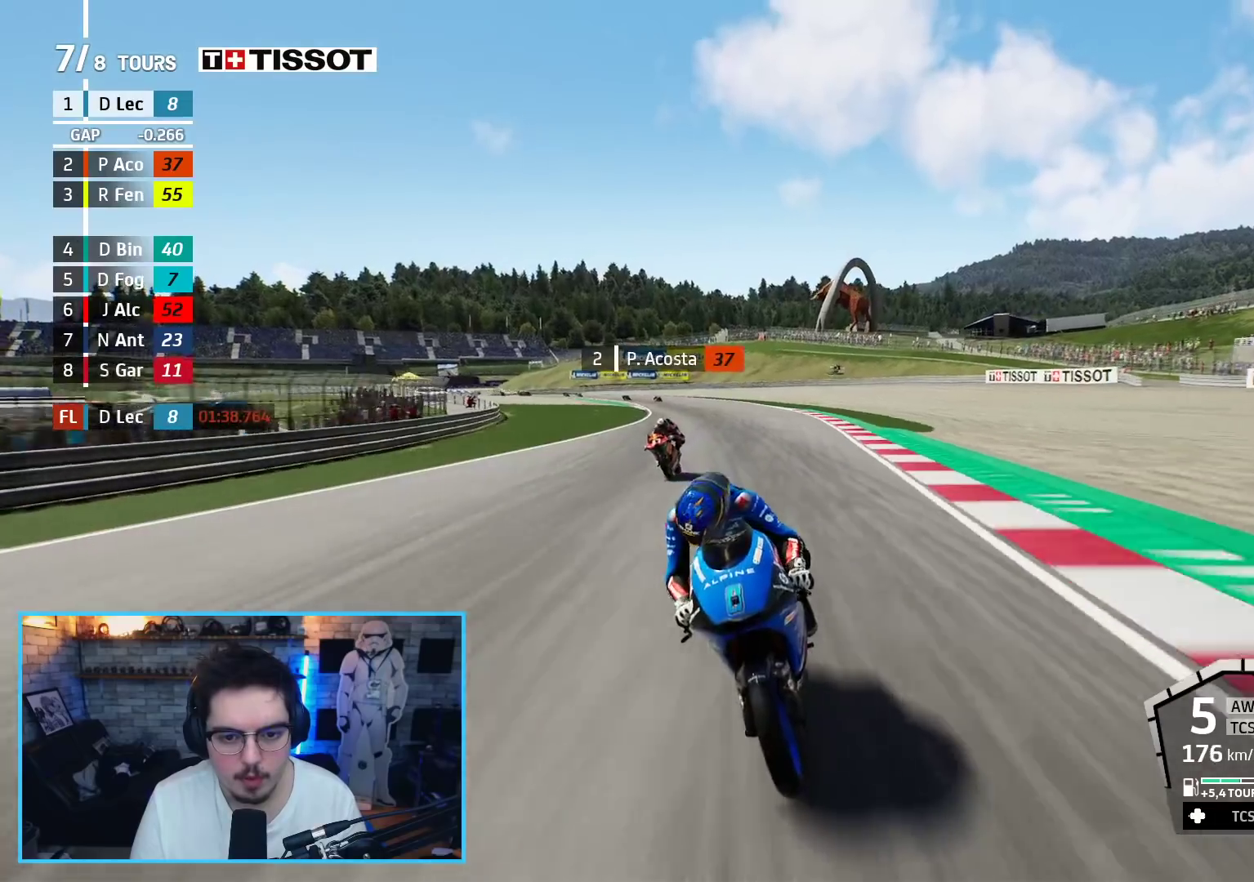
{"buttons": ["R2"], "left_stick": "center", "right_stick": "center", "events": [[200, "R3", "up"]]}
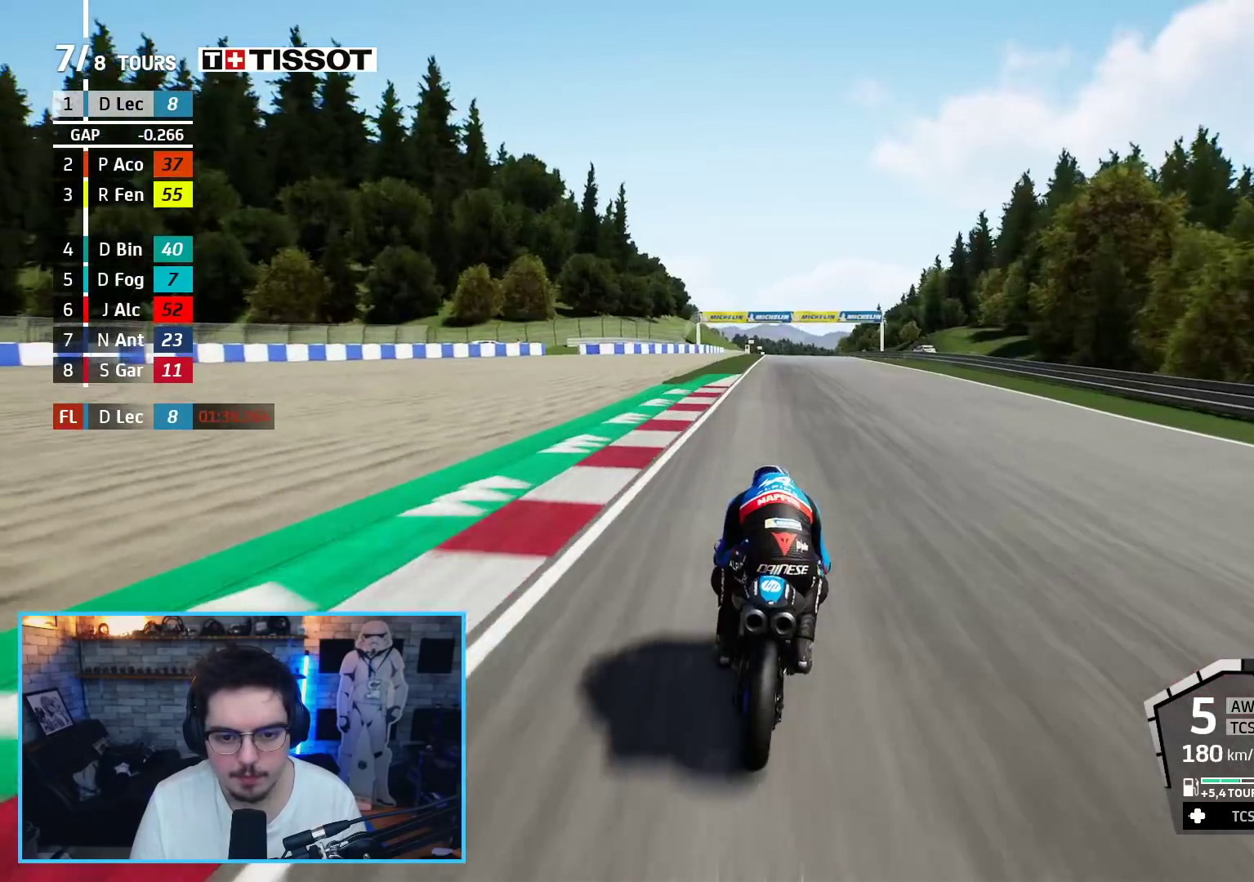
{"buttons": ["R2"], "left_stick": "center", "right_stick": "center", "events": [[183, "left_stick", "up-right"], [250, "left_stick", "center"]]}
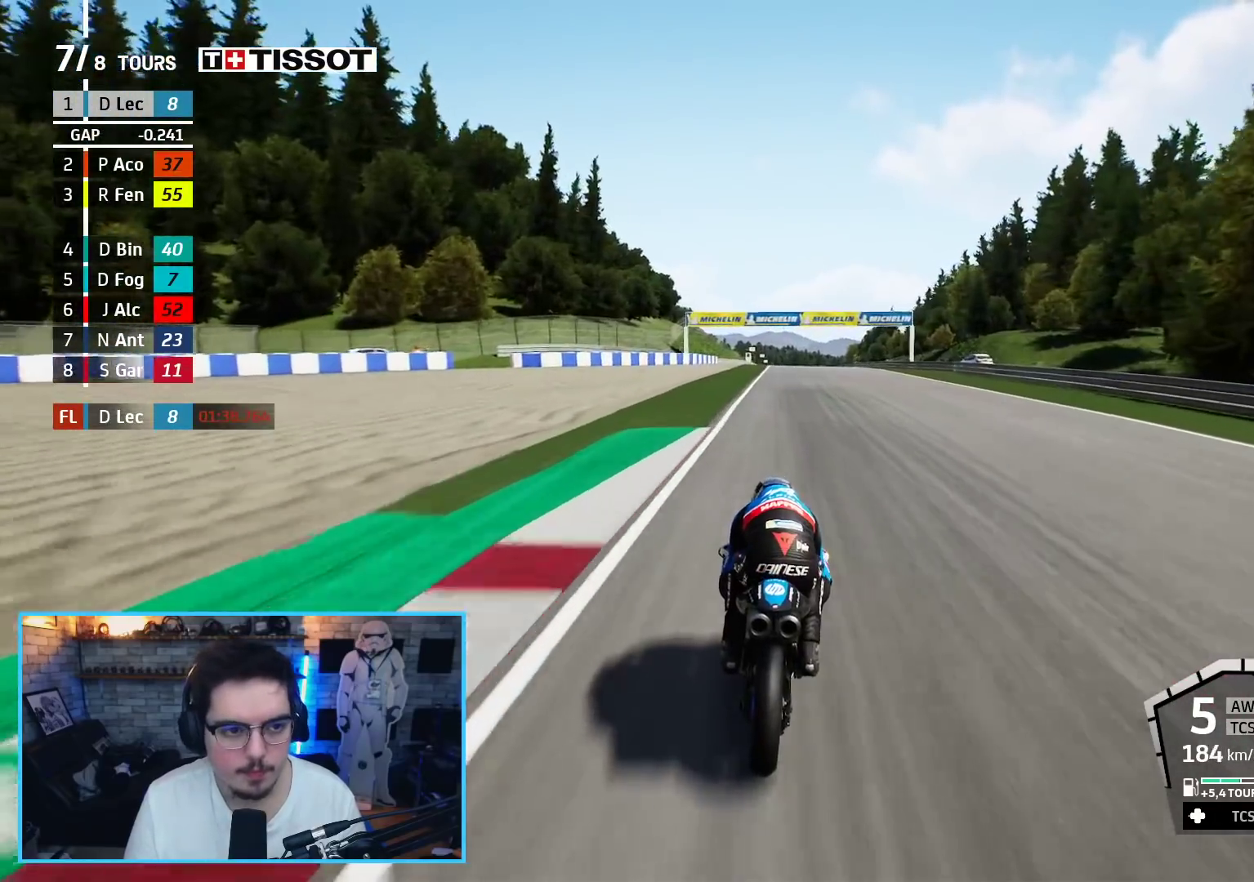
{"buttons": ["R2"], "left_stick": "center", "right_stick": "center", "events": []}